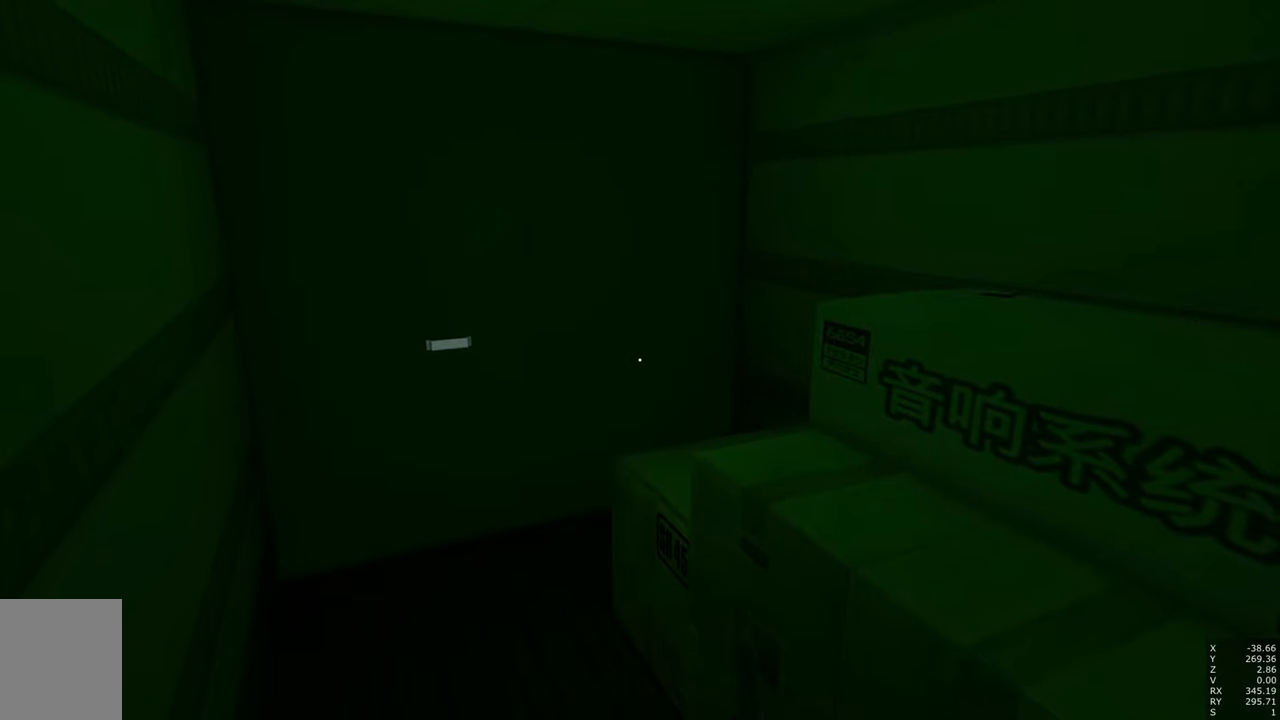
Gameplay with keyboard and mouse; each line is a JSON object with the keys and mouse buttons held at the frame after it. "events" lists presses ("down") and releases ("up") of "a", "c", "ctrl", "d", "e", "escape", "f", "q", "s", "shift", "tab", "w", "z", "mouse_left" and "mouse_right" between this image and that frame as [ms after this image, input, new state], when the widget could be followed in between. "mouse_left", "mouse_right" = the "left", "right" buttons of the "mouse" list. No other keys are recorded. Mouse movement is not recorded. Not read: other_keys.
{"keys": [], "mouse": [], "events": [[267, "c", "down"], [467, "c", "up"]]}
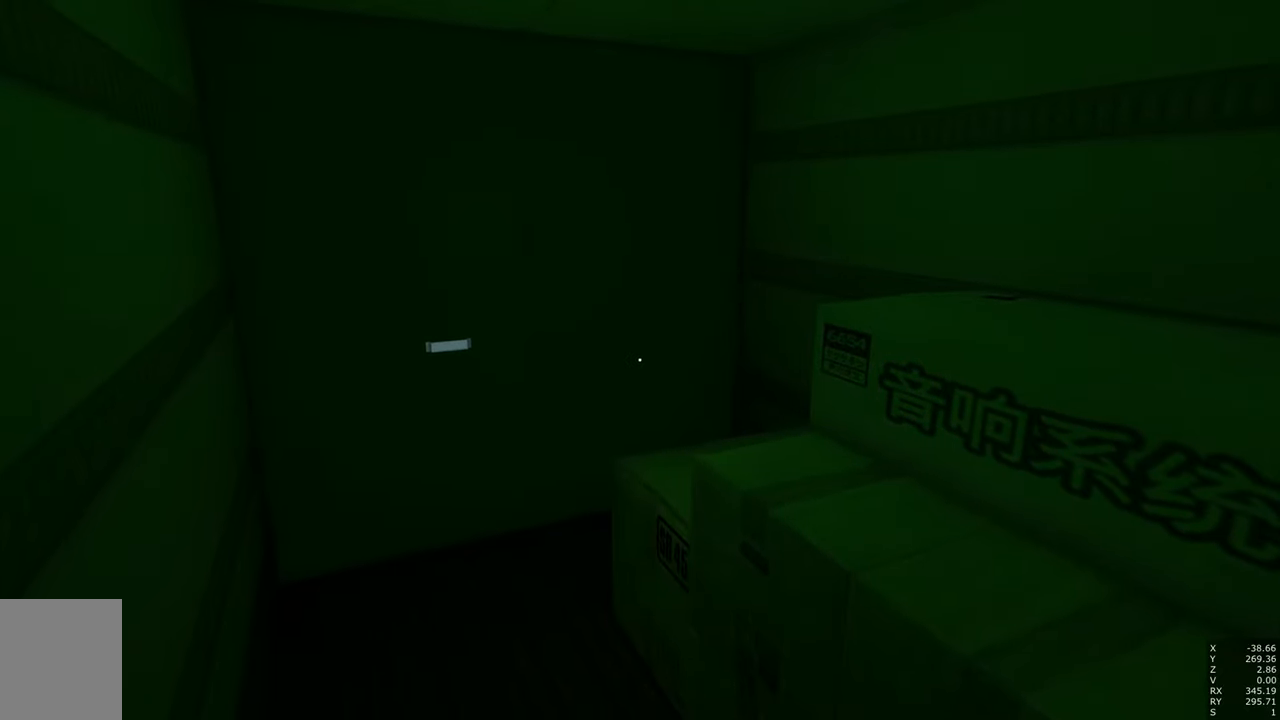
{"keys": [], "mouse": [], "events": []}
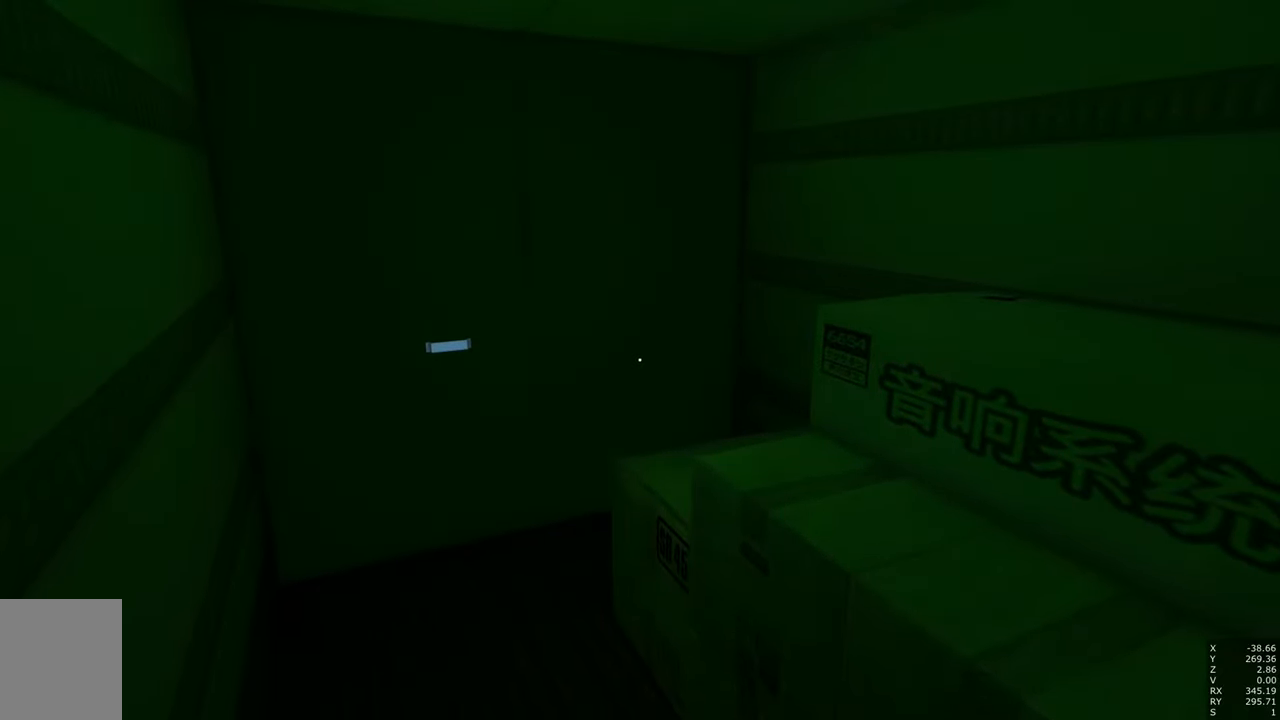
{"keys": [], "mouse": [], "events": []}
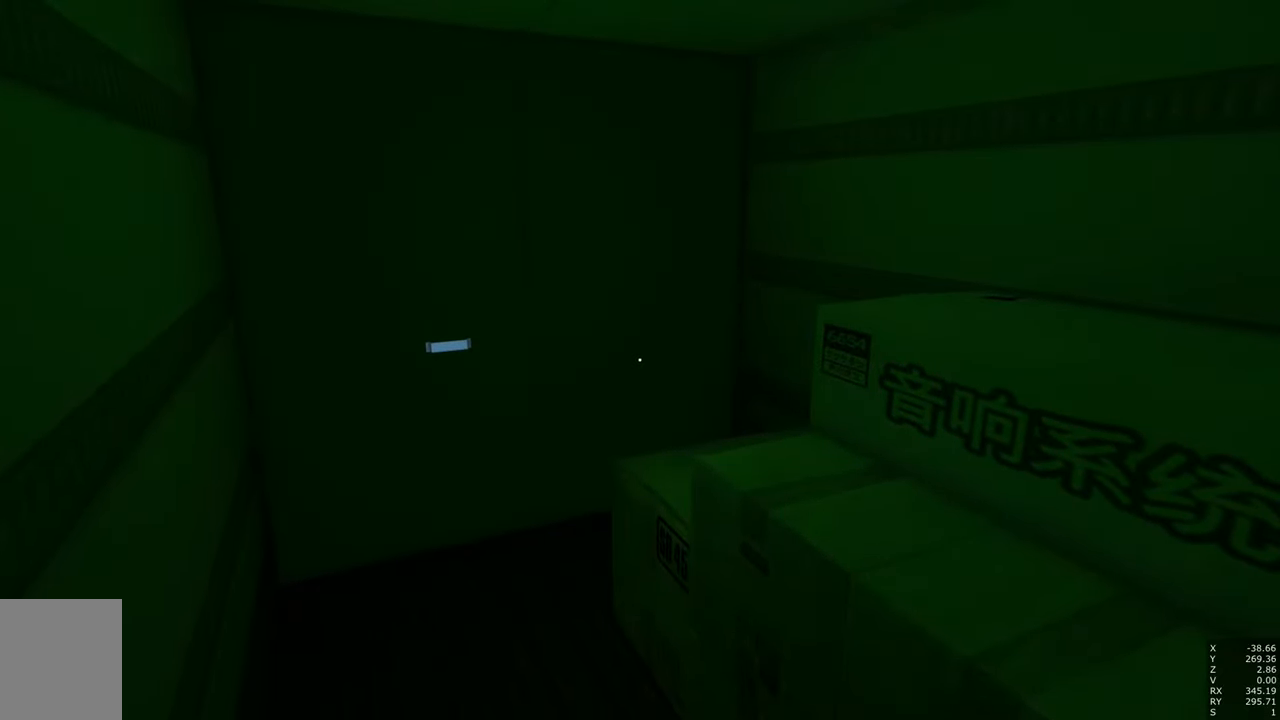
{"keys": [], "mouse": [], "events": []}
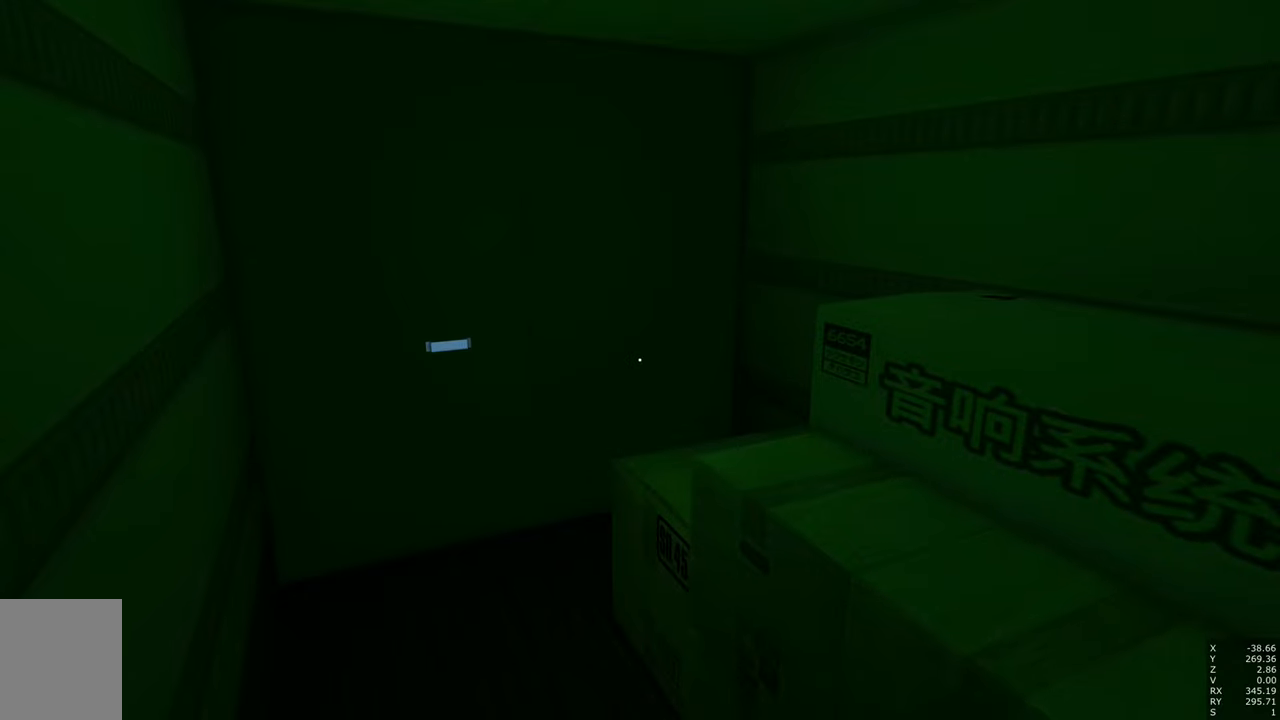
{"keys": [], "mouse": [], "events": []}
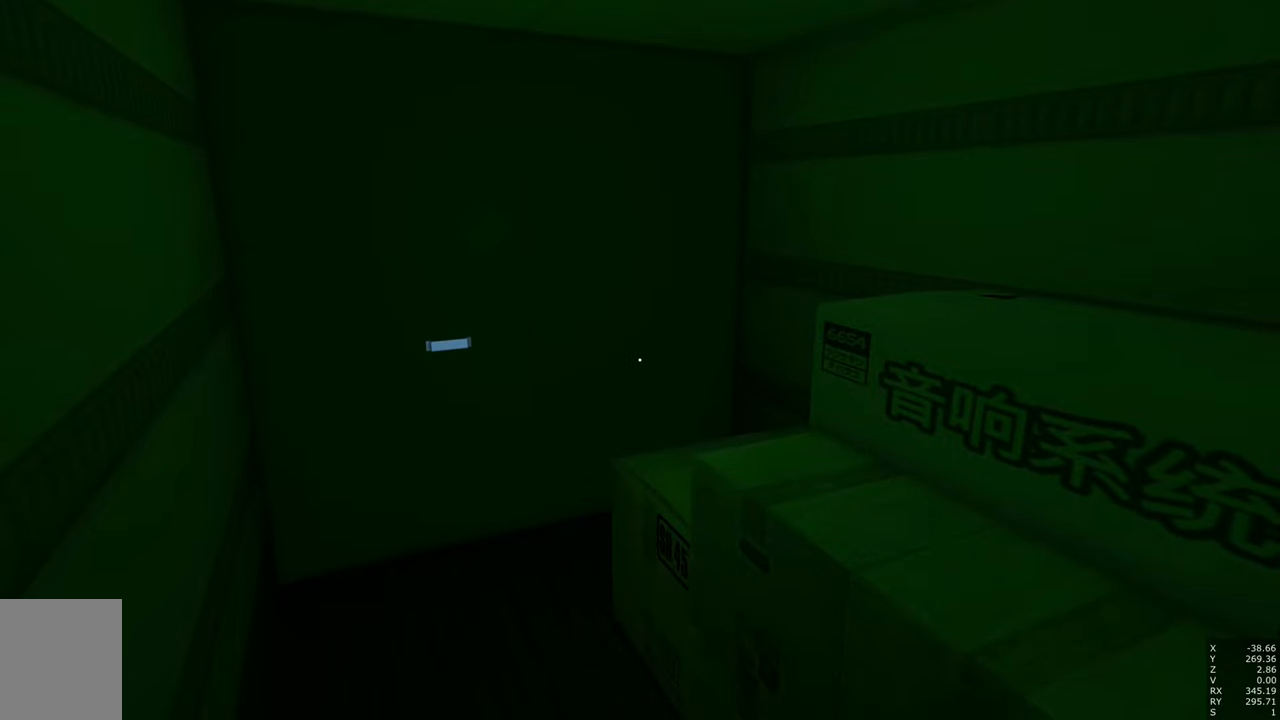
{"keys": [], "mouse": [], "events": []}
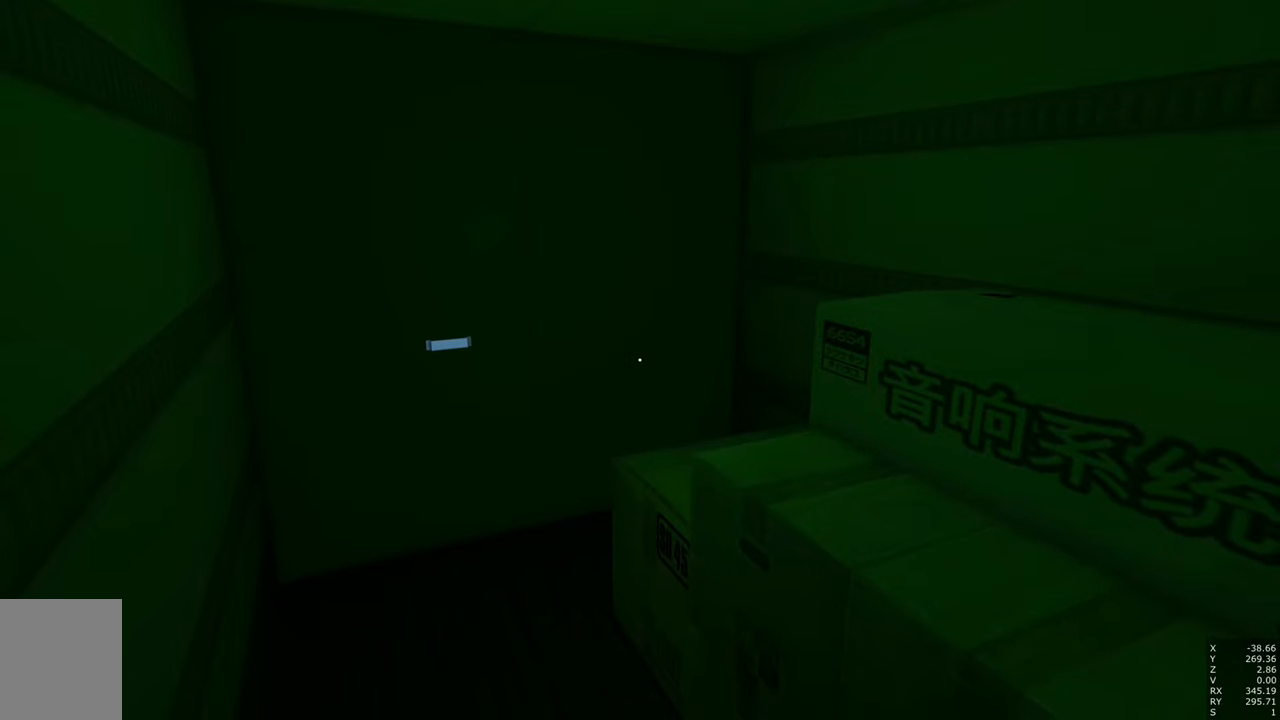
{"keys": [], "mouse": [], "events": [[150, "escape", "down"], [234, "escape", "up"]]}
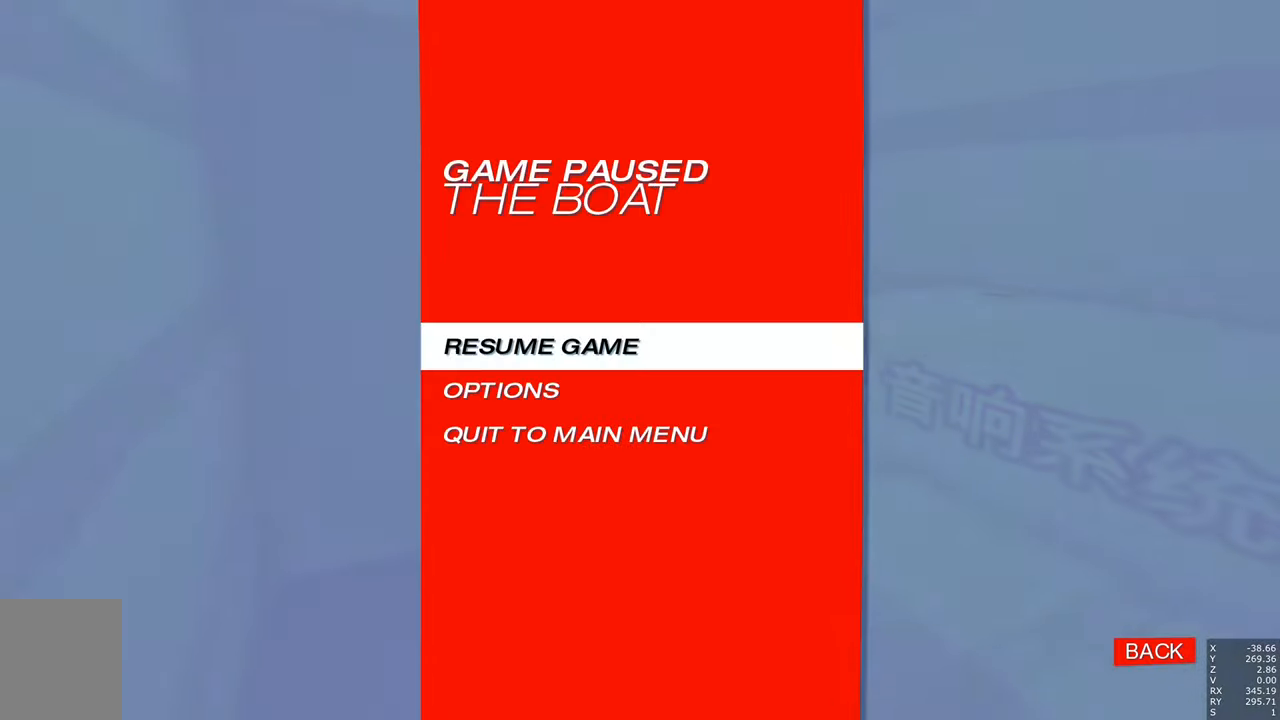
{"keys": [], "mouse": [], "events": []}
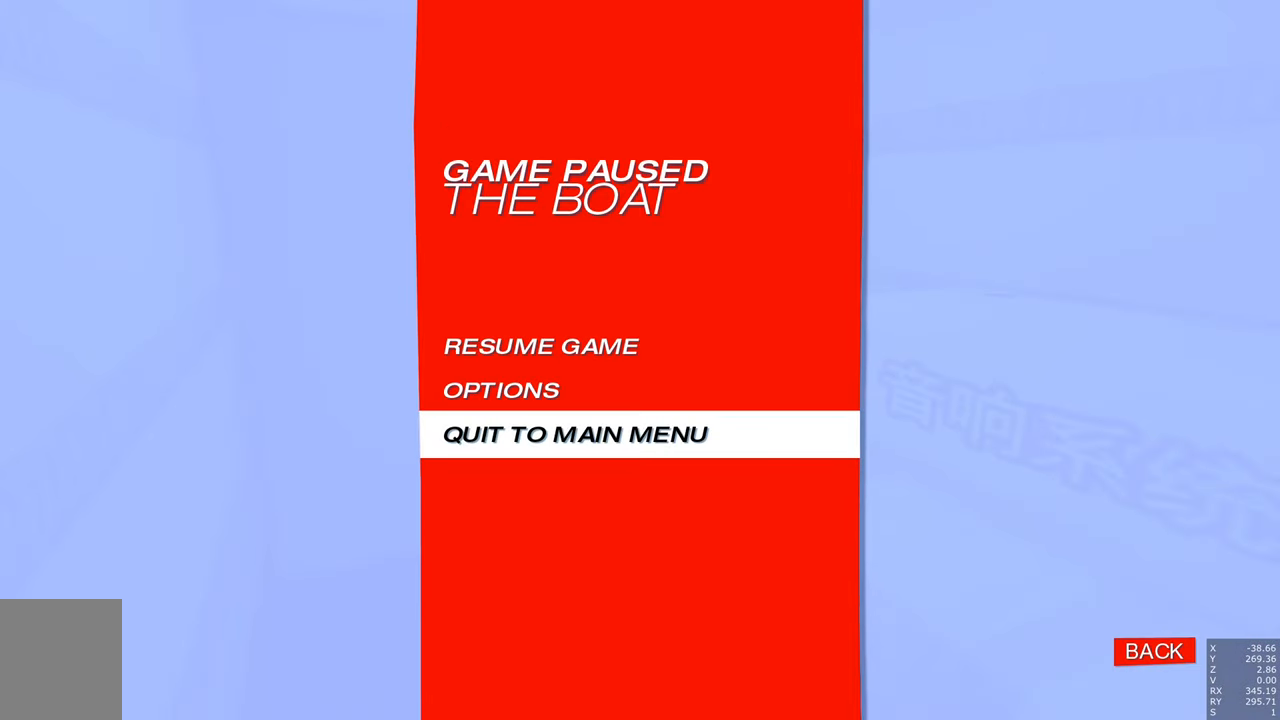
{"keys": [], "mouse": [], "events": []}
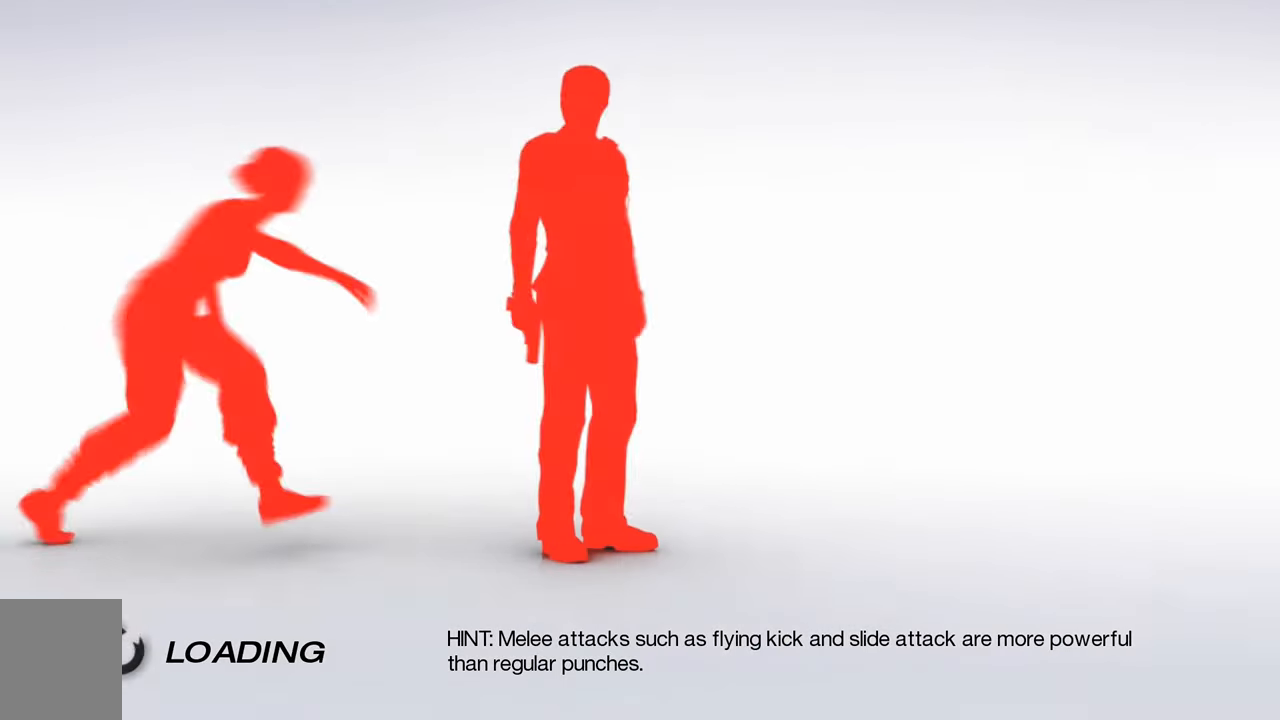
{"keys": [], "mouse": [], "events": []}
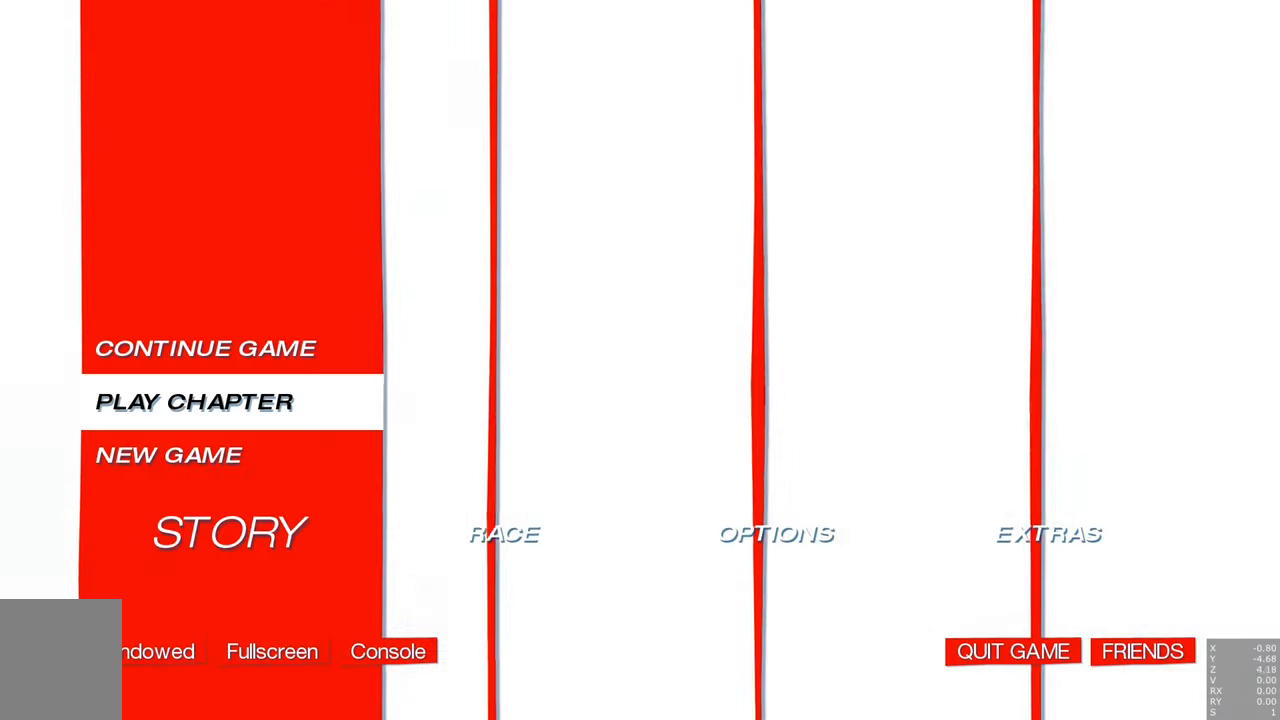
{"keys": [], "mouse": [], "events": []}
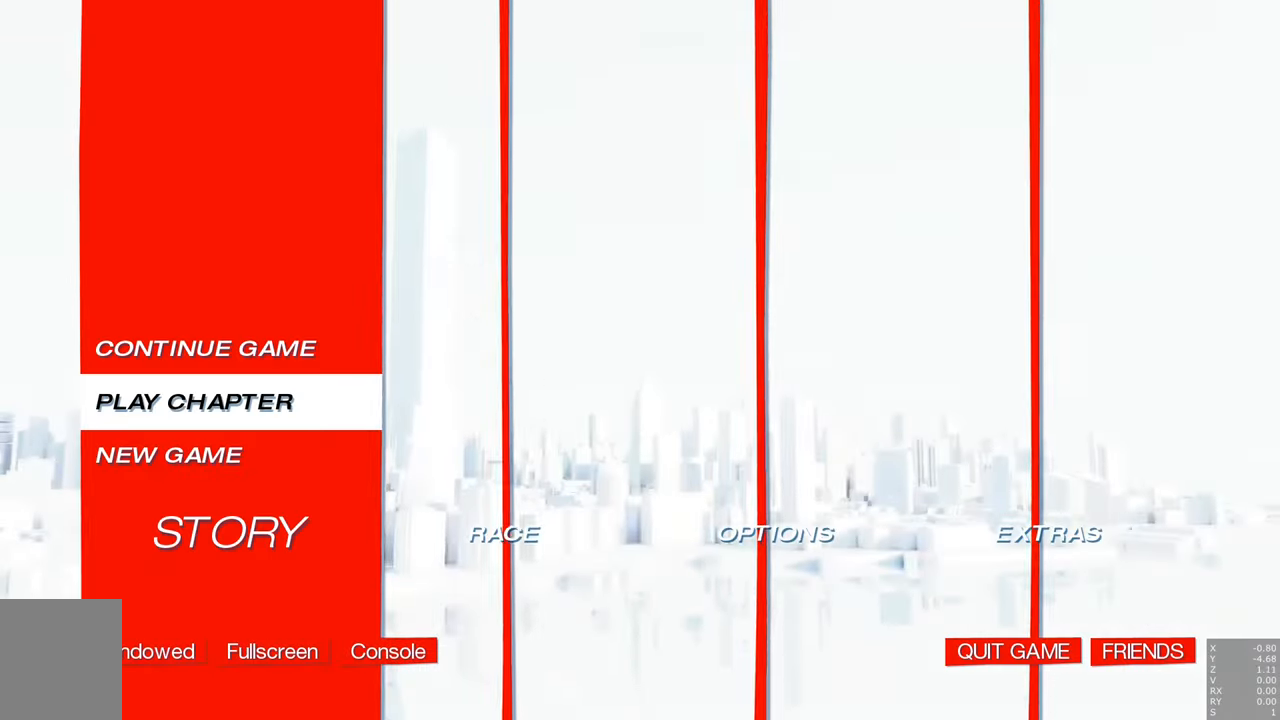
{"keys": [], "mouse": [], "events": []}
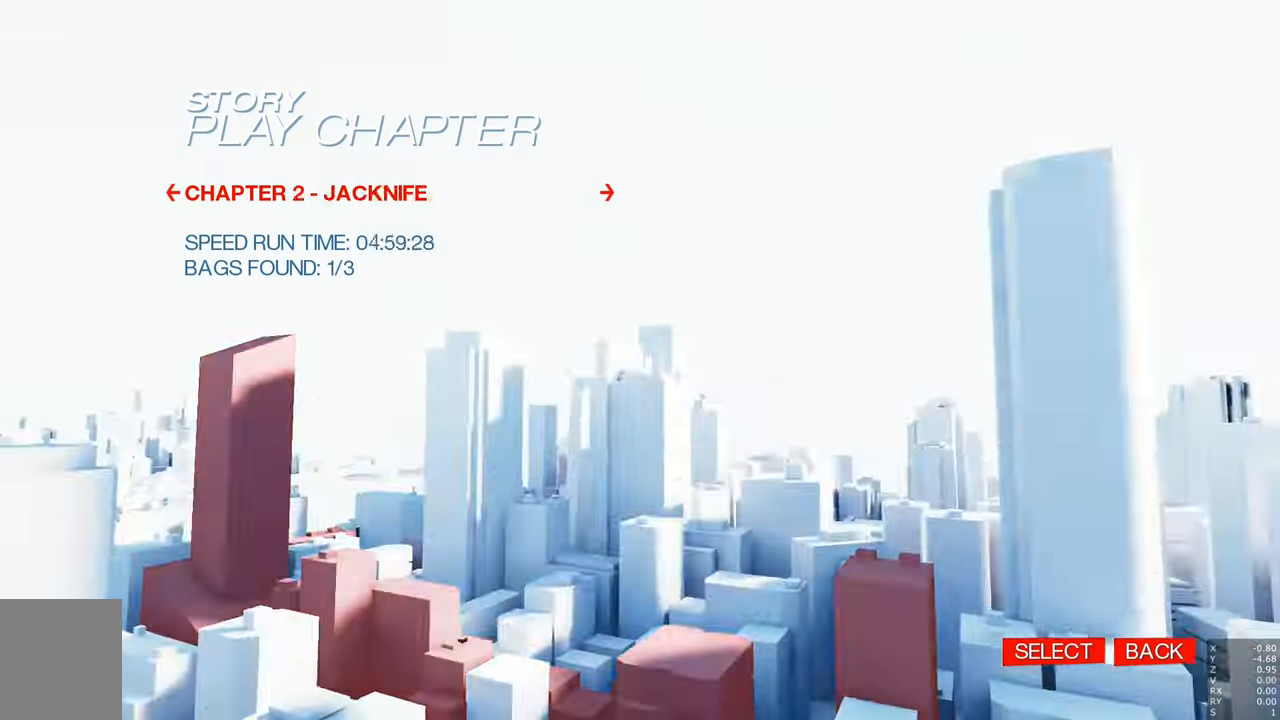
{"keys": [], "mouse": [], "events": []}
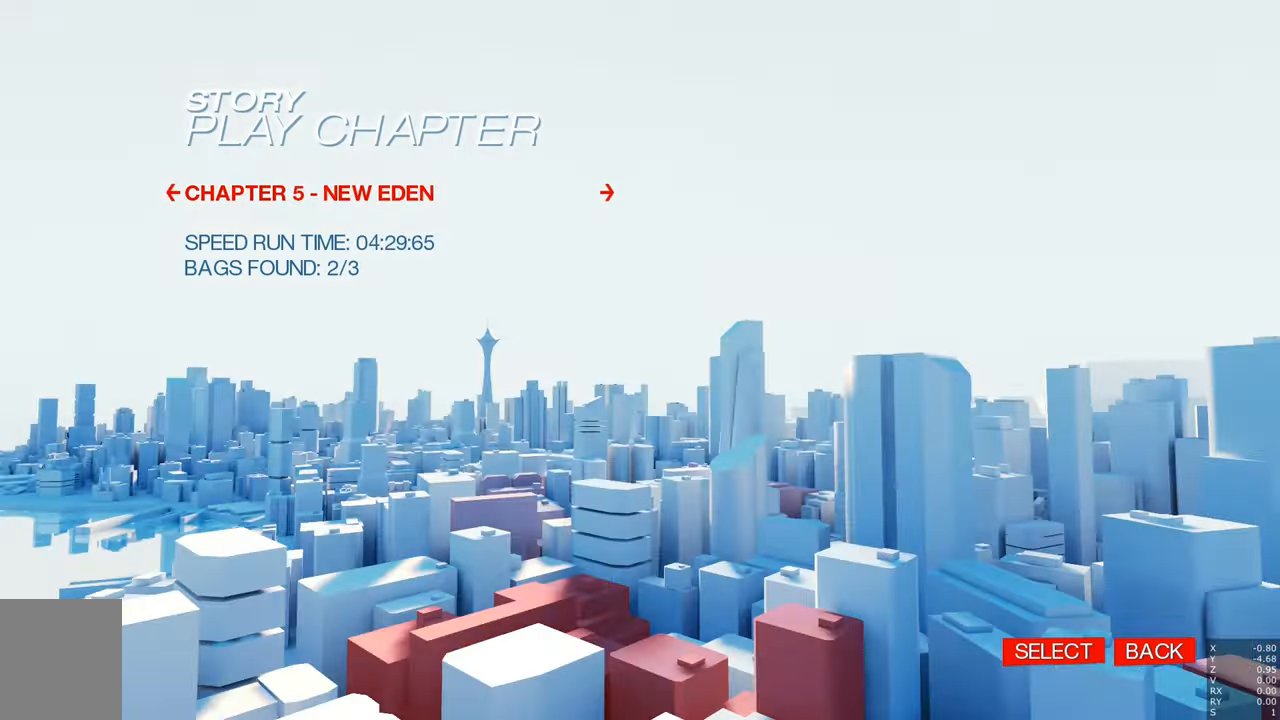
{"keys": [], "mouse": [], "events": []}
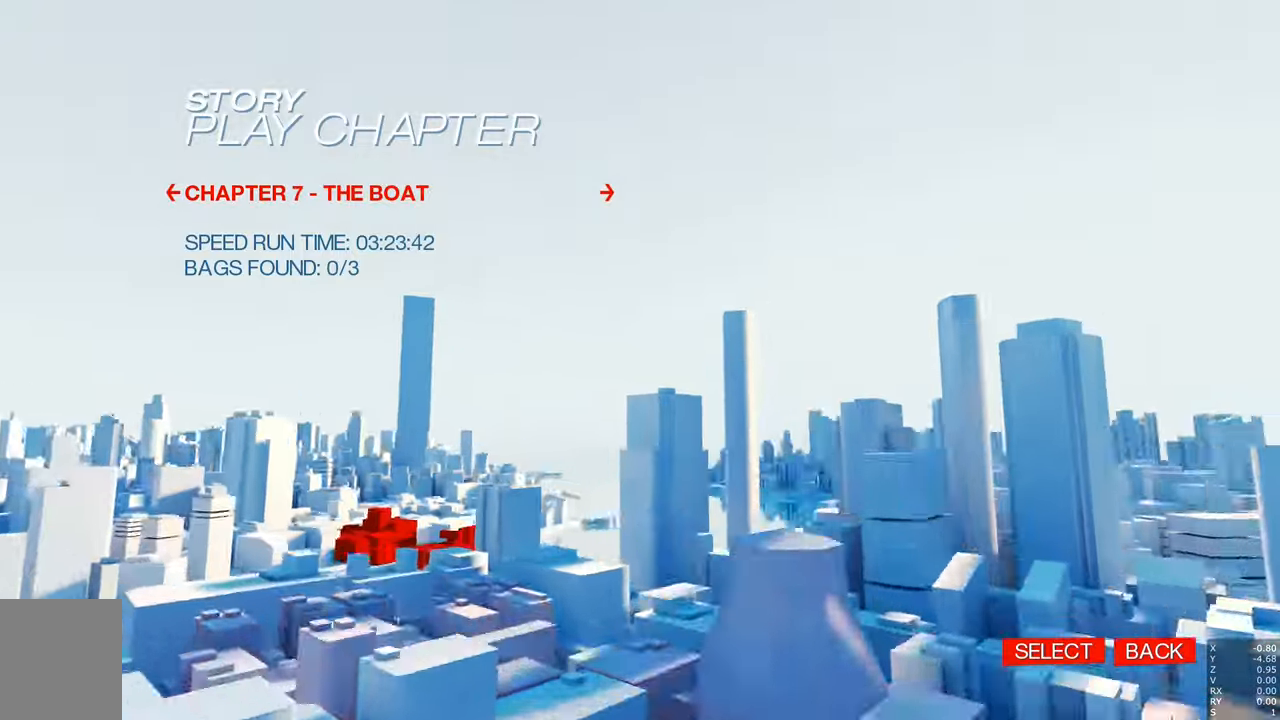
{"keys": [], "mouse": [], "events": []}
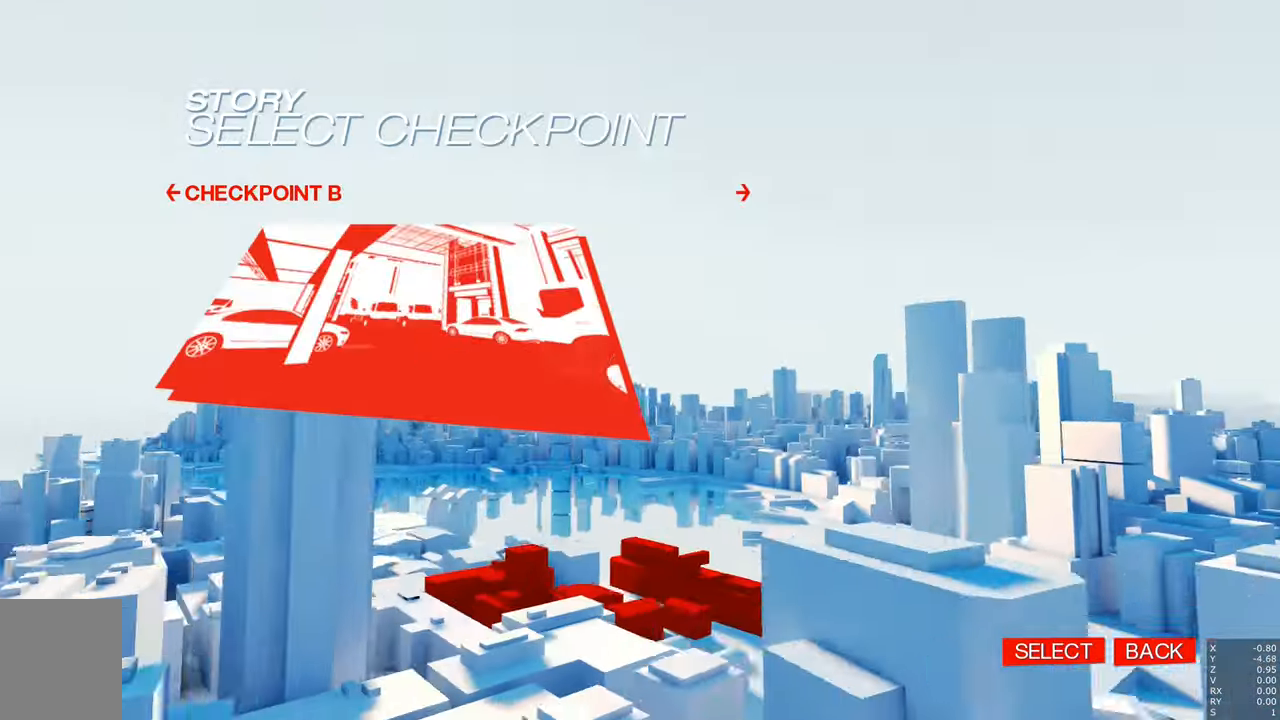
{"keys": [], "mouse": [], "events": []}
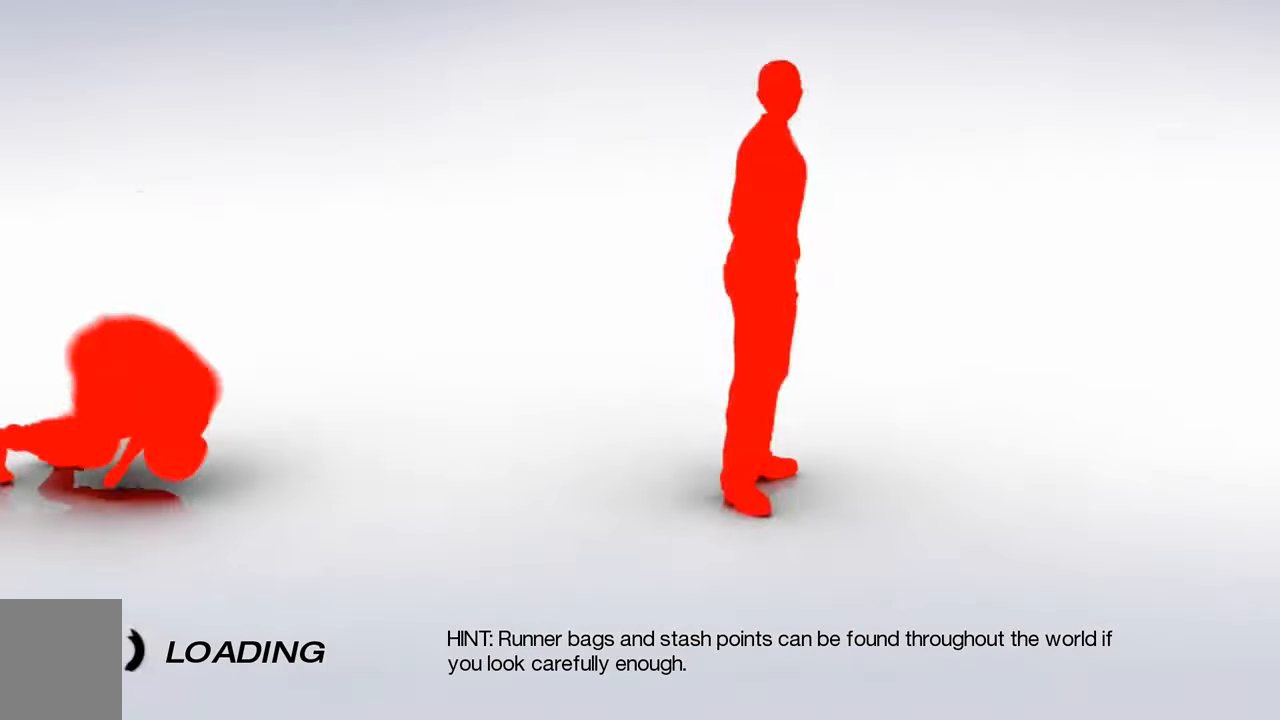
{"keys": [], "mouse": [], "events": []}
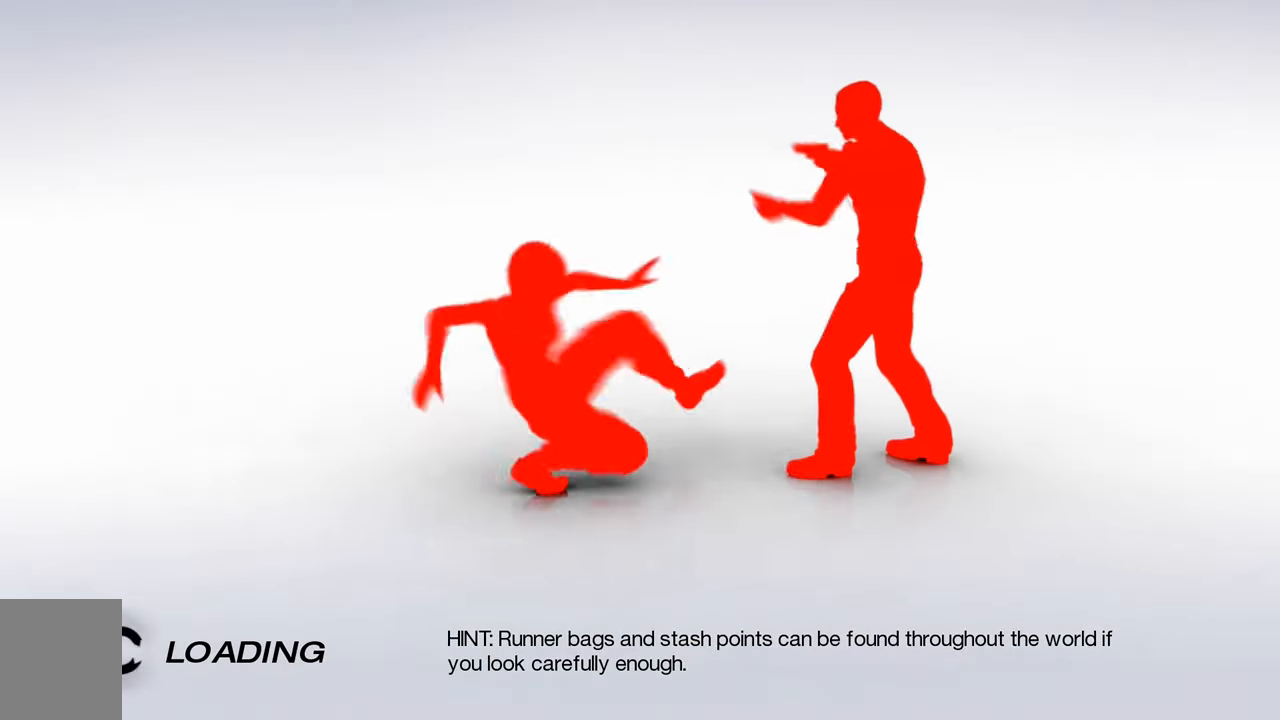
{"keys": [], "mouse": [], "events": [[166, "mouse_left", "down"], [166, "mouse_right", "down"], [366, "mouse_right", "up"], [400, "mouse_right", "down"], [500, "mouse_left", "up"], [500, "mouse_right", "up"]]}
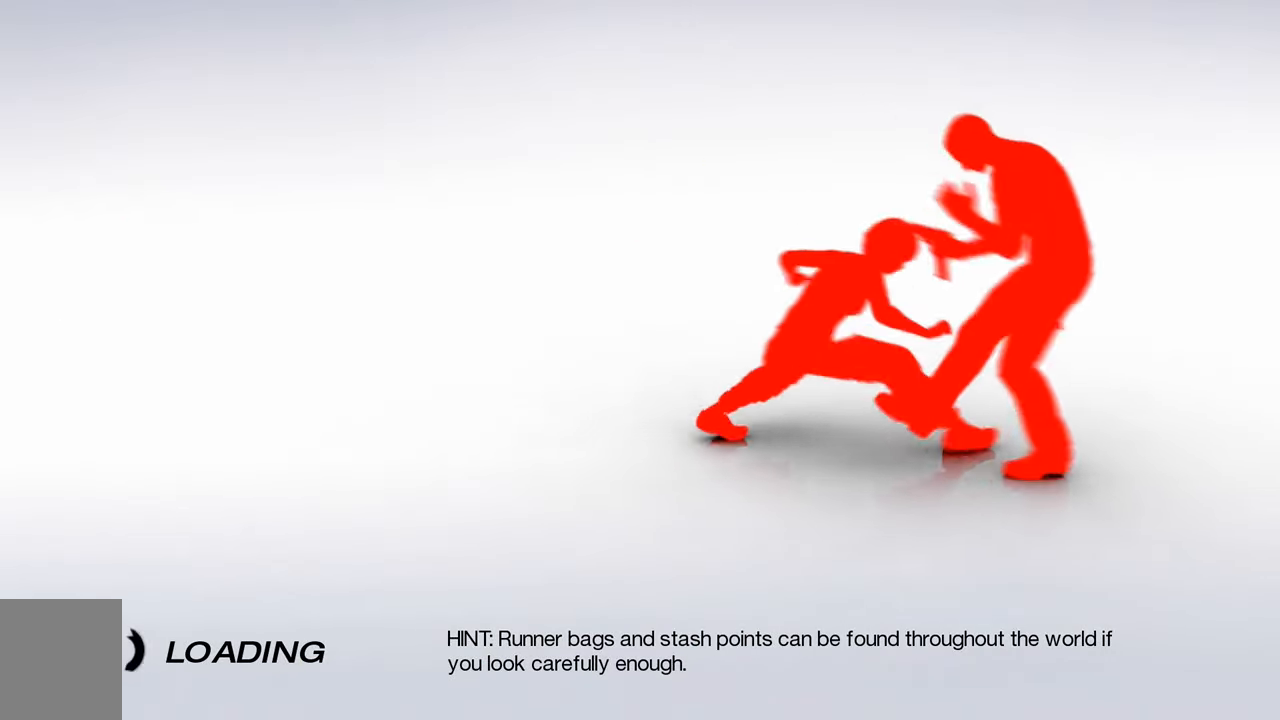
{"keys": [], "mouse": ["left", "right"], "events": [[416, "mouse_left", "down"], [416, "mouse_right", "down"]]}
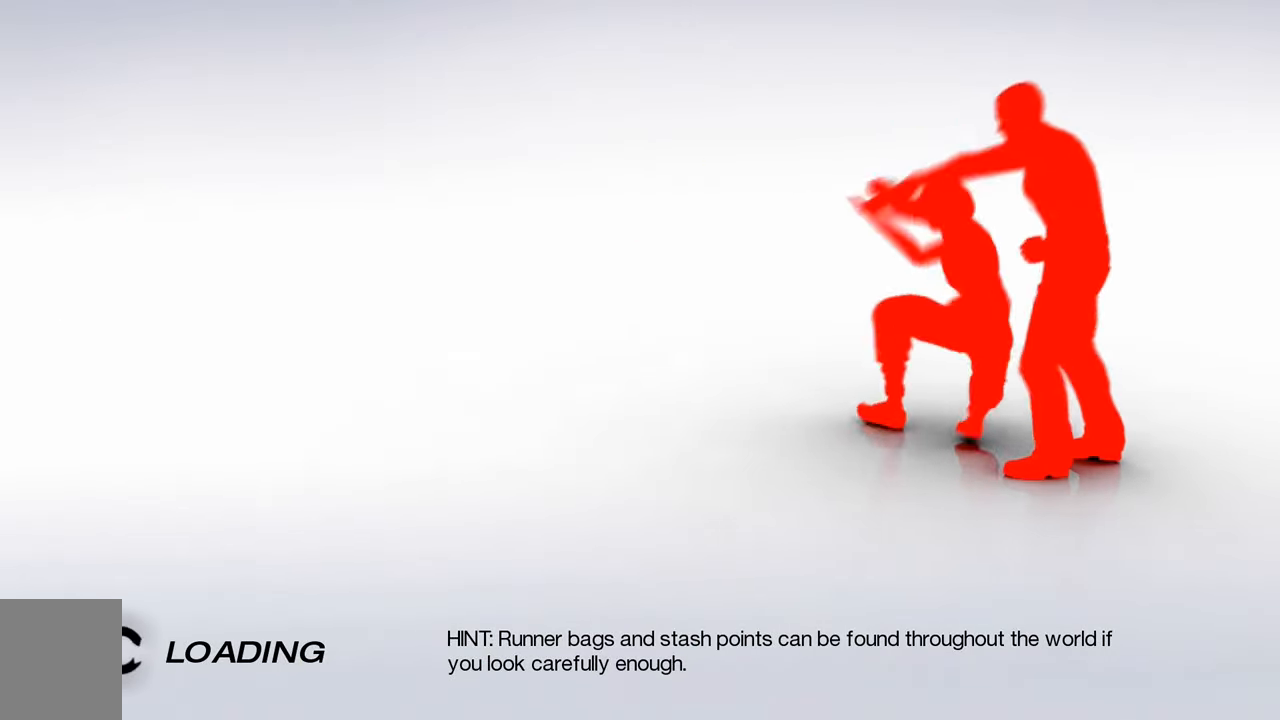
{"keys": [], "mouse": [], "events": [[16, "mouse_left", "up"], [16, "mouse_right", "up"], [66, "mouse_left", "down"], [66, "mouse_right", "down"], [150, "mouse_left", "up"], [150, "mouse_right", "up"]]}
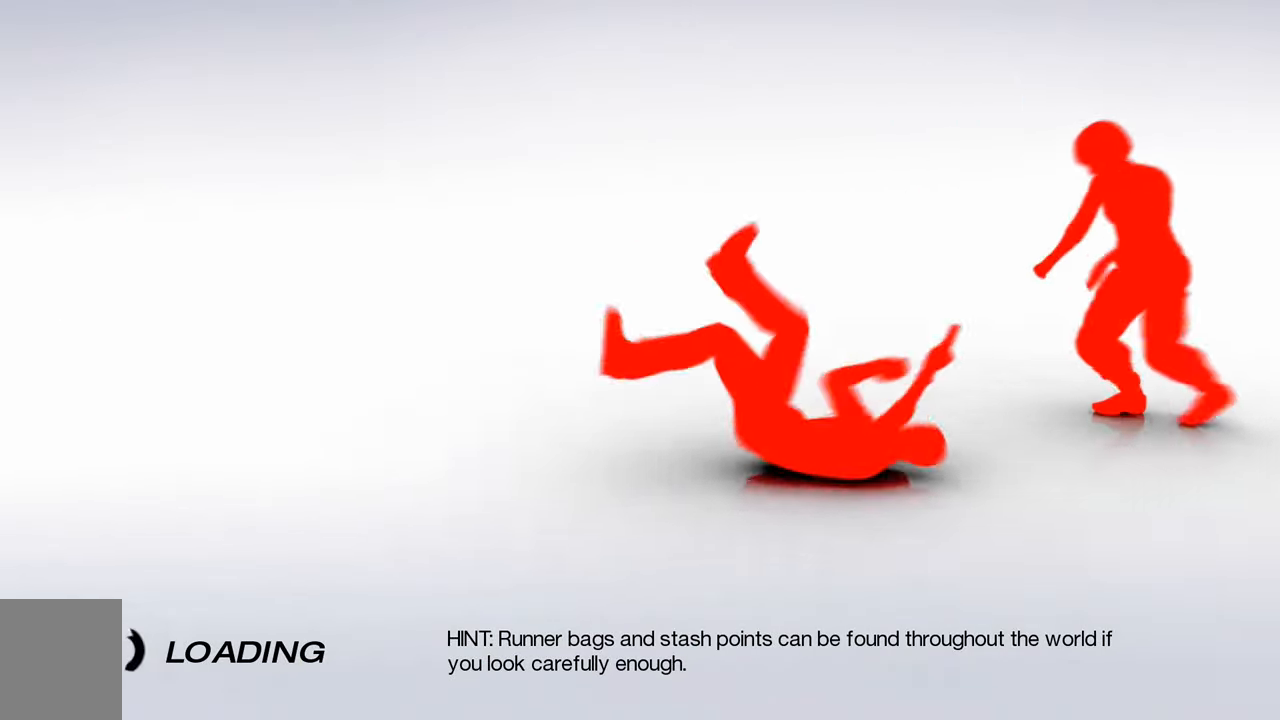
{"keys": [], "mouse": [], "events": []}
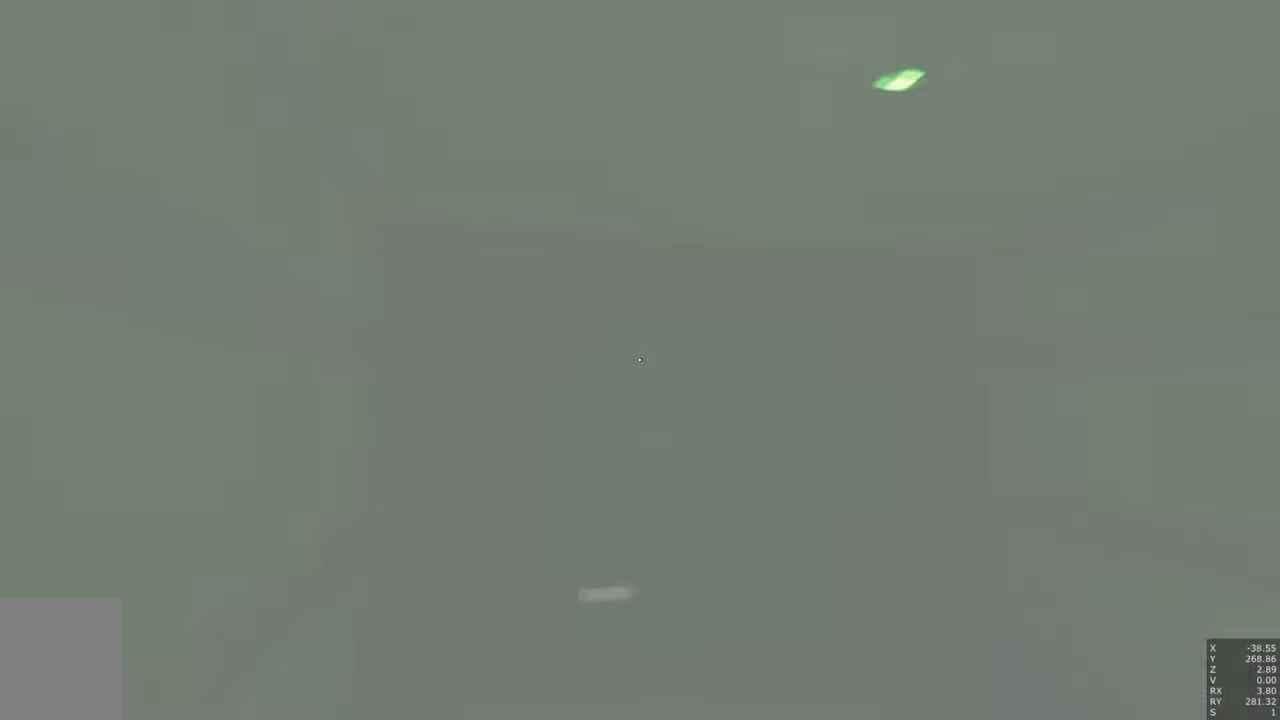
{"keys": [], "mouse": [], "events": []}
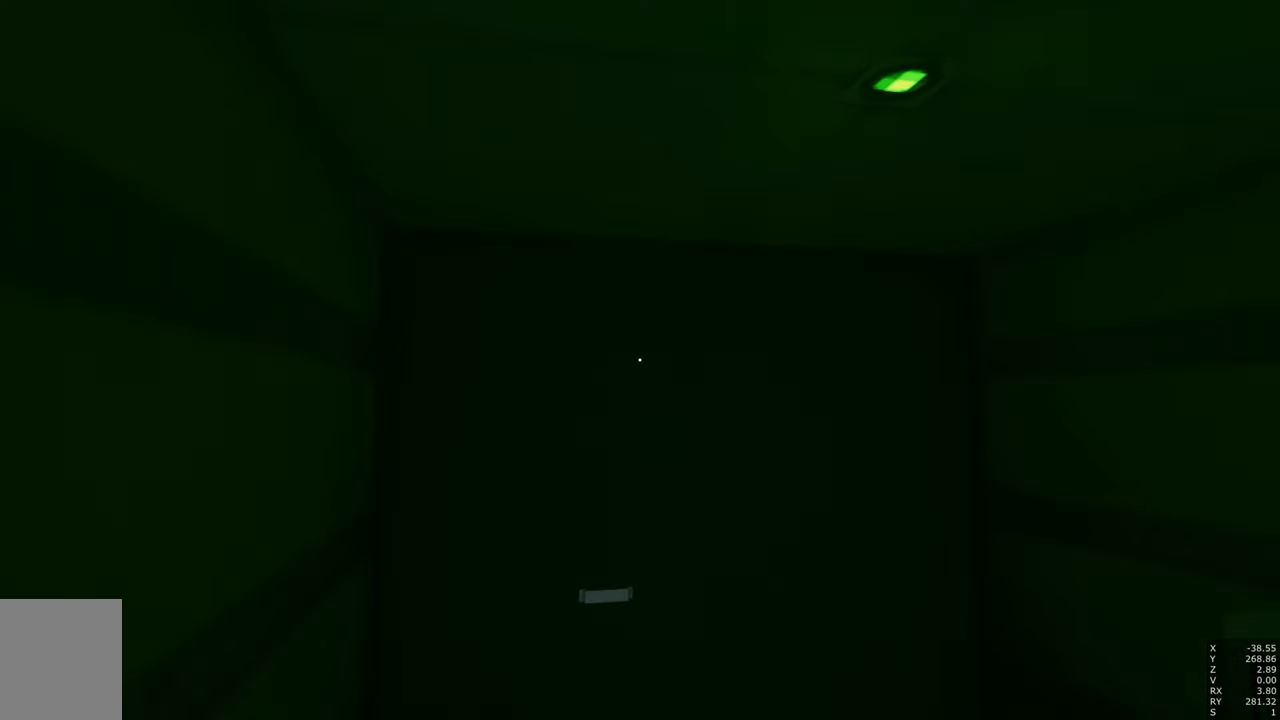
{"keys": ["w"], "mouse": [], "events": [[16, "w", "down"]]}
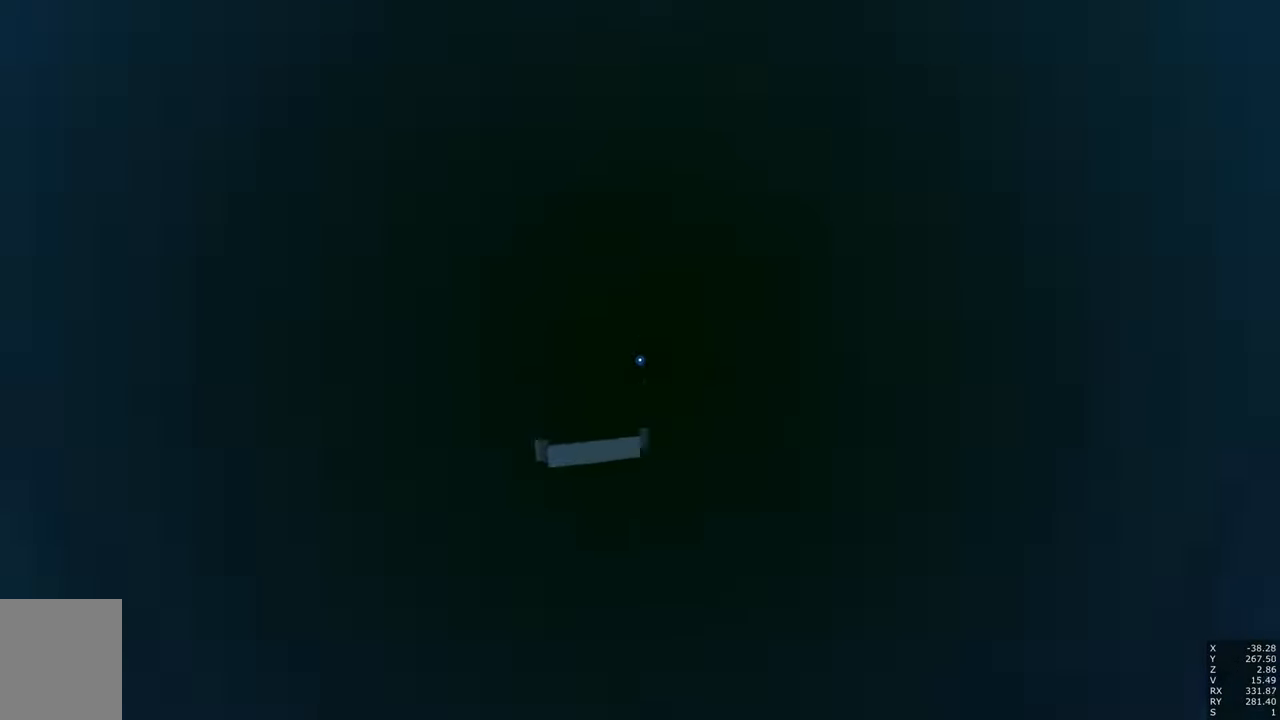
{"keys": ["s"], "mouse": [], "events": [[217, "w", "up"], [450, "s", "down"]]}
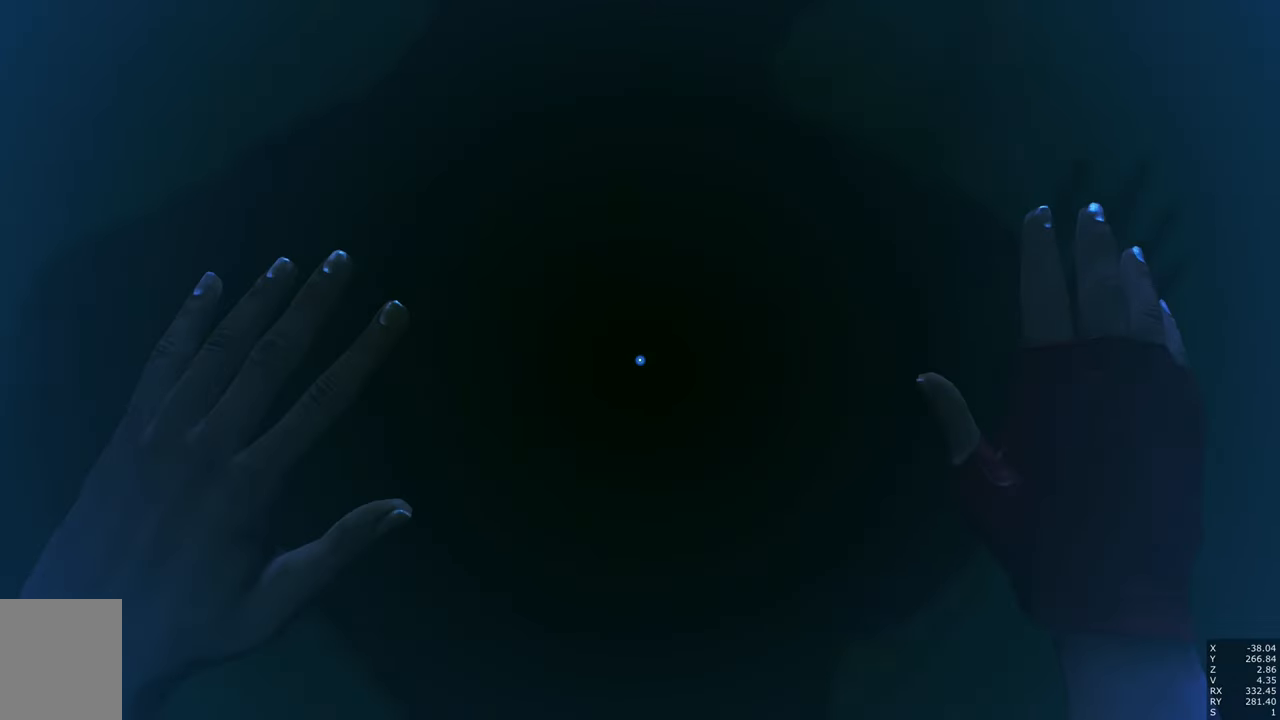
{"keys": ["s"], "mouse": [], "events": []}
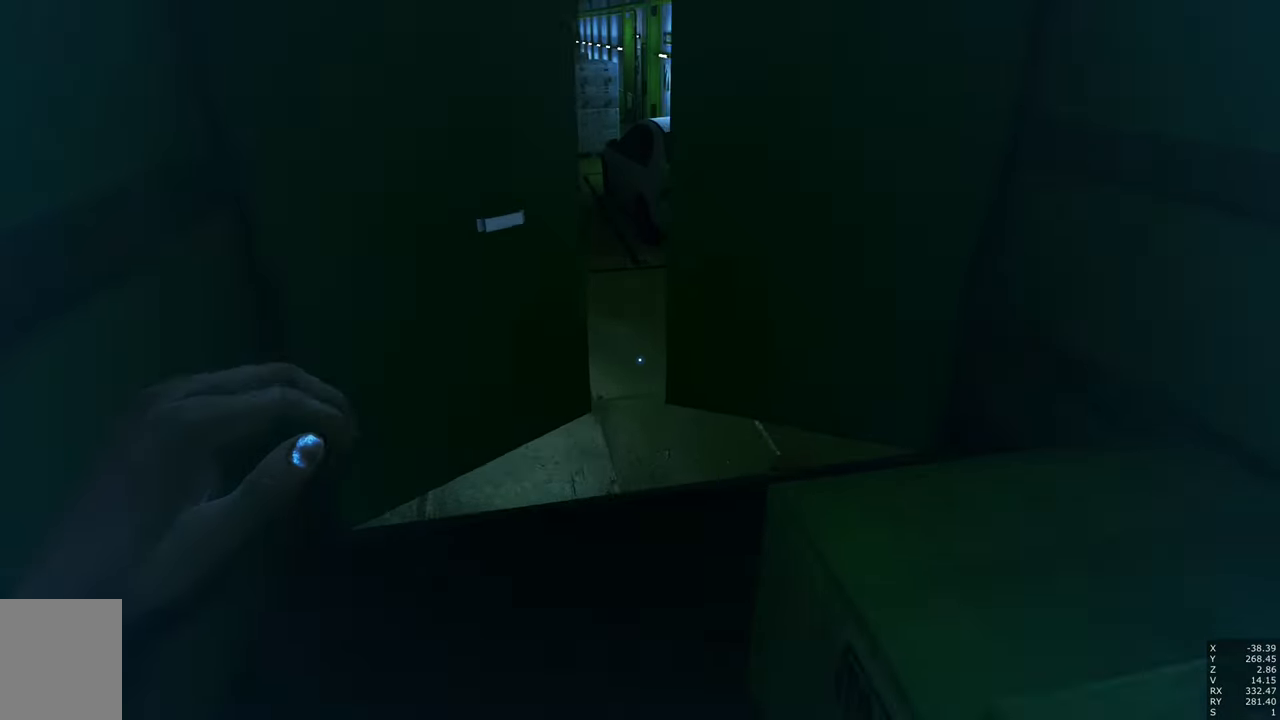
{"keys": [], "mouse": [], "events": [[433, "s", "up"]]}